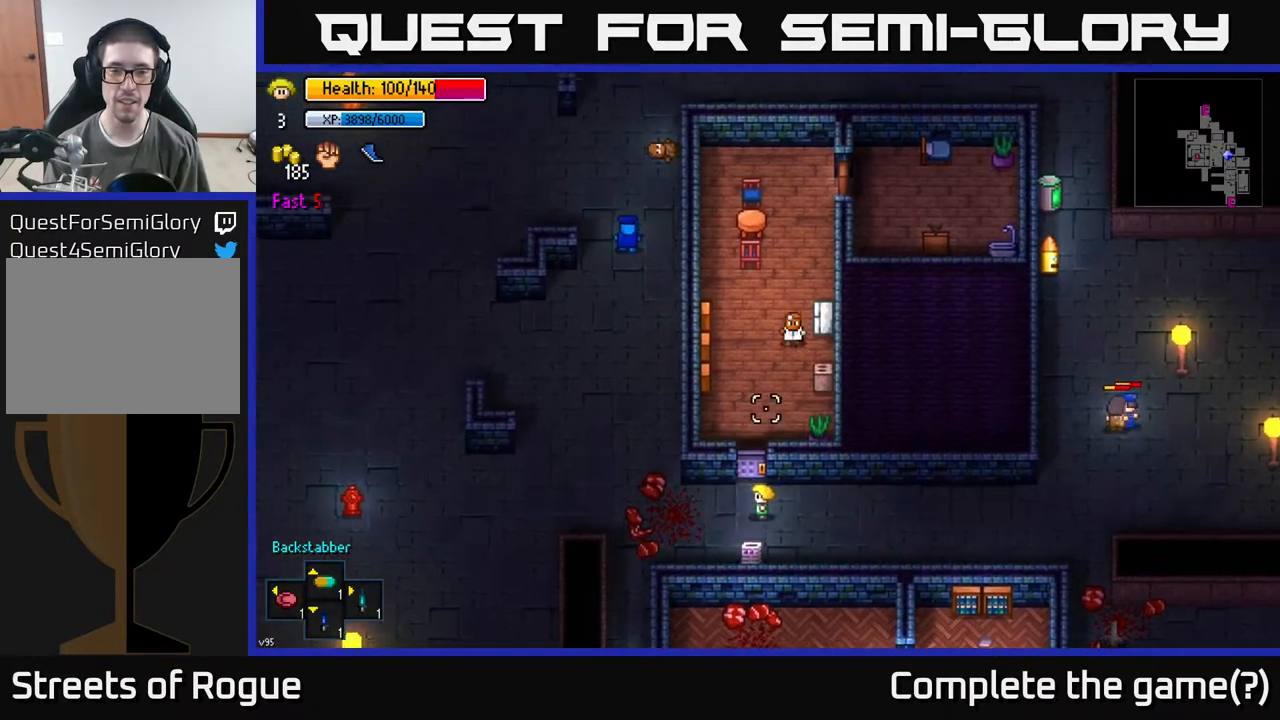
Gameplay with a controller (Xbox layout); each line is a JSON object with the inputs held at the frame after it. "events" lists button and stick changes between this image and that frame as [ms after this image, input, new state], when the widget could be followed in between.
{"buttons": [], "left_stick": "center", "right_stick": "up", "events": [[117, "left_stick", "up-right"], [167, "left_stick", "center"]]}
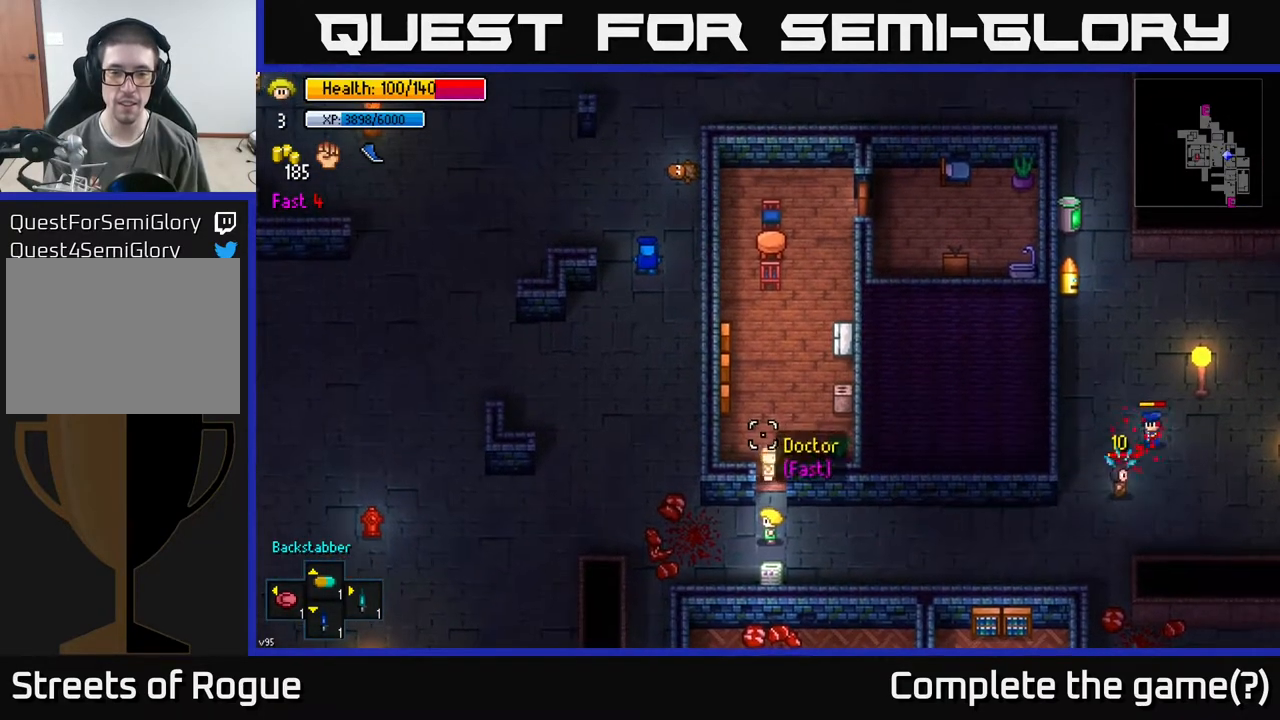
{"buttons": [], "left_stick": "center", "right_stick": "up", "events": []}
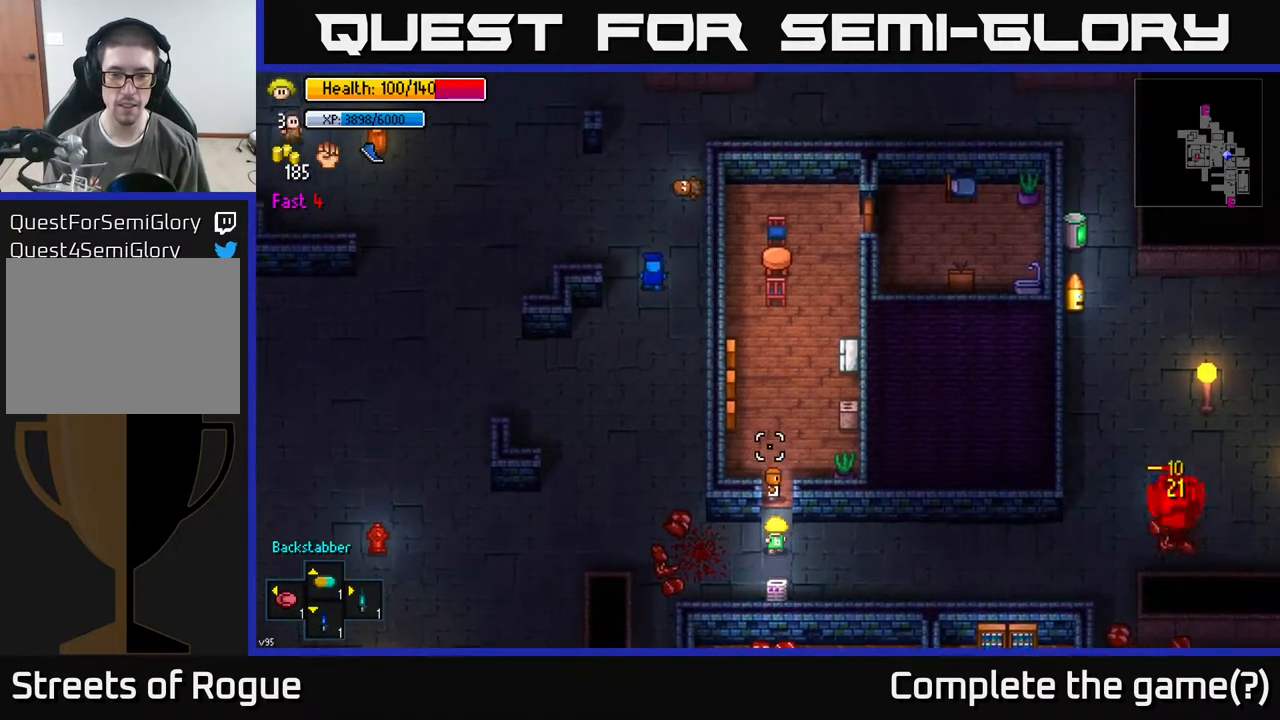
{"buttons": [], "left_stick": "center", "right_stick": "up", "events": []}
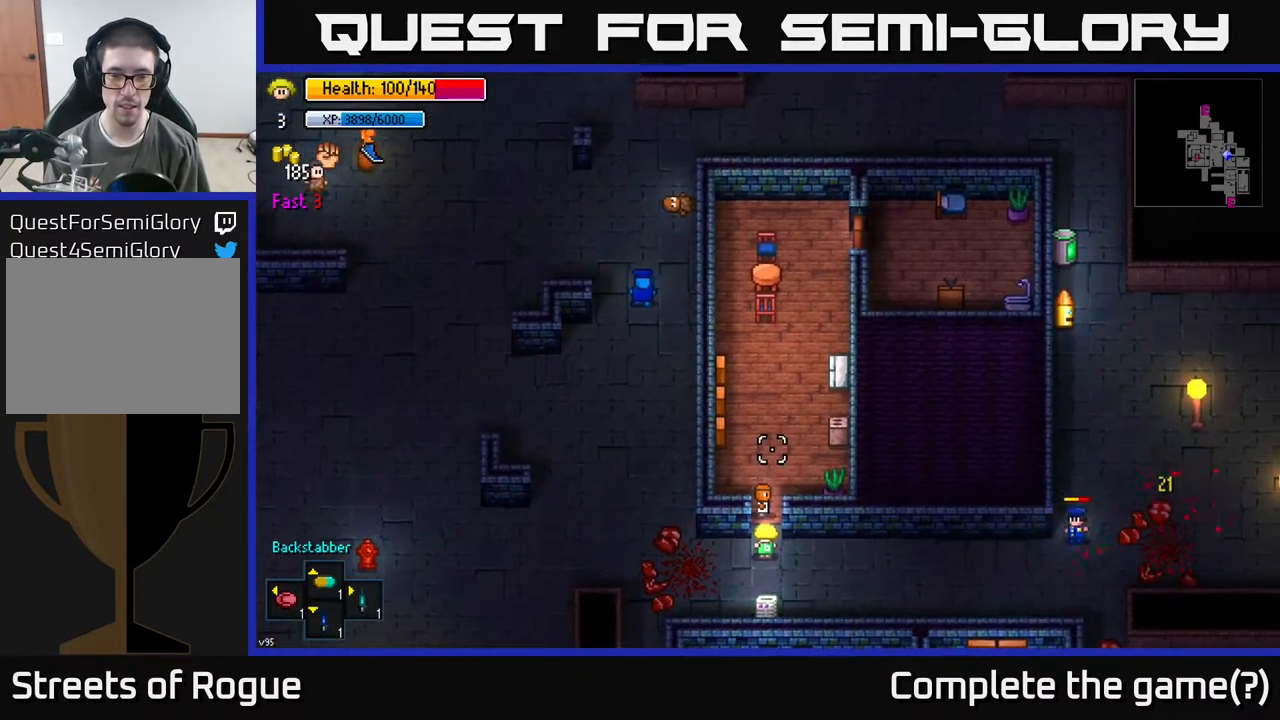
{"buttons": [], "left_stick": "center", "right_stick": "up", "events": []}
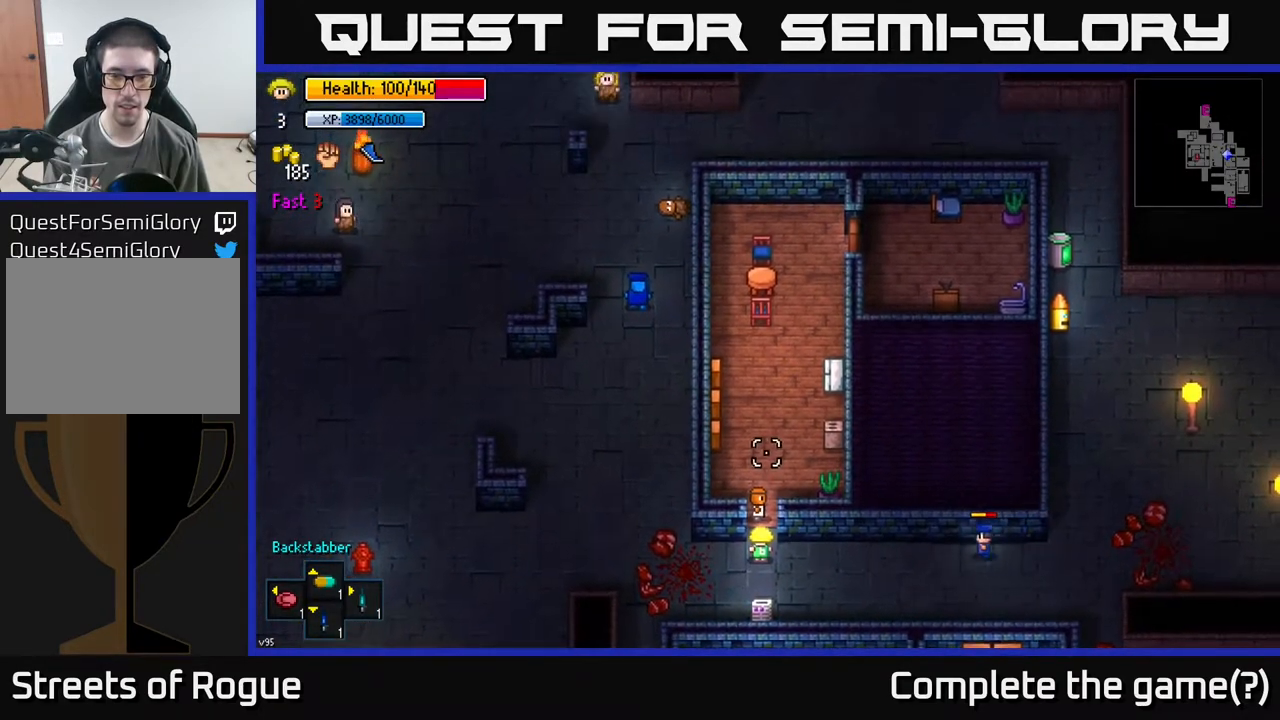
{"buttons": [], "left_stick": "down", "right_stick": "up", "events": [[33, "left_stick", "up"], [167, "left_stick", "center"], [433, "left_stick", "down"]]}
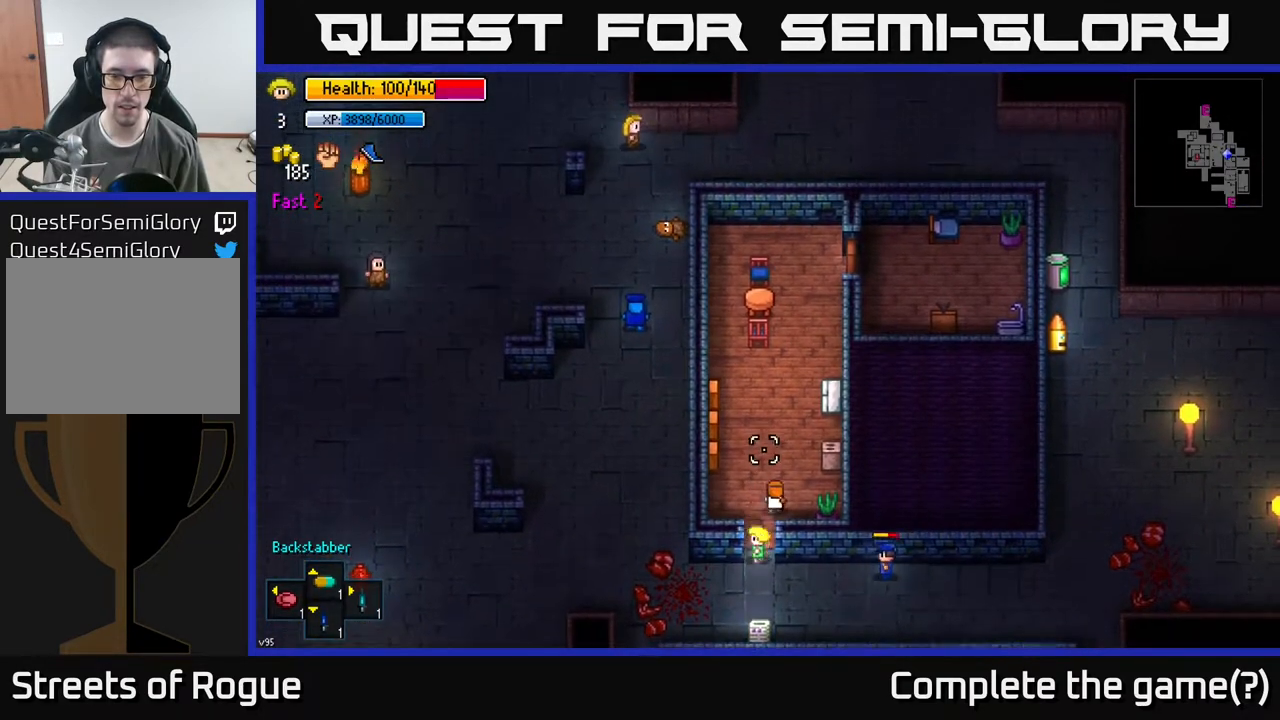
{"buttons": [], "left_stick": "up", "right_stick": "up", "events": [[67, "left_stick", "center"], [183, "left_stick", "up"]]}
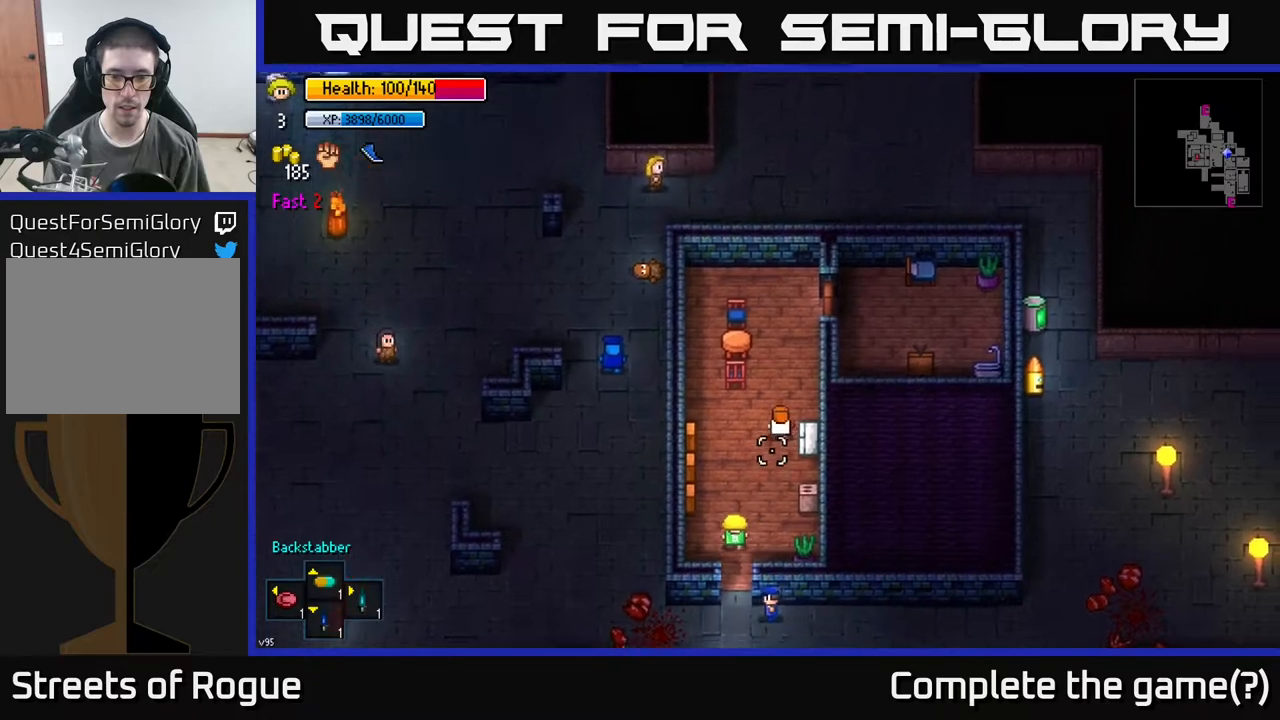
{"buttons": [], "left_stick": "center", "right_stick": "center", "events": [[33, "left_stick", "center"], [100, "right_stick", "right"], [117, "left_stick", "down-right"], [200, "right_stick", "up-right"], [267, "left_stick", "up-right"], [367, "right_stick", "center"], [483, "left_stick", "center"]]}
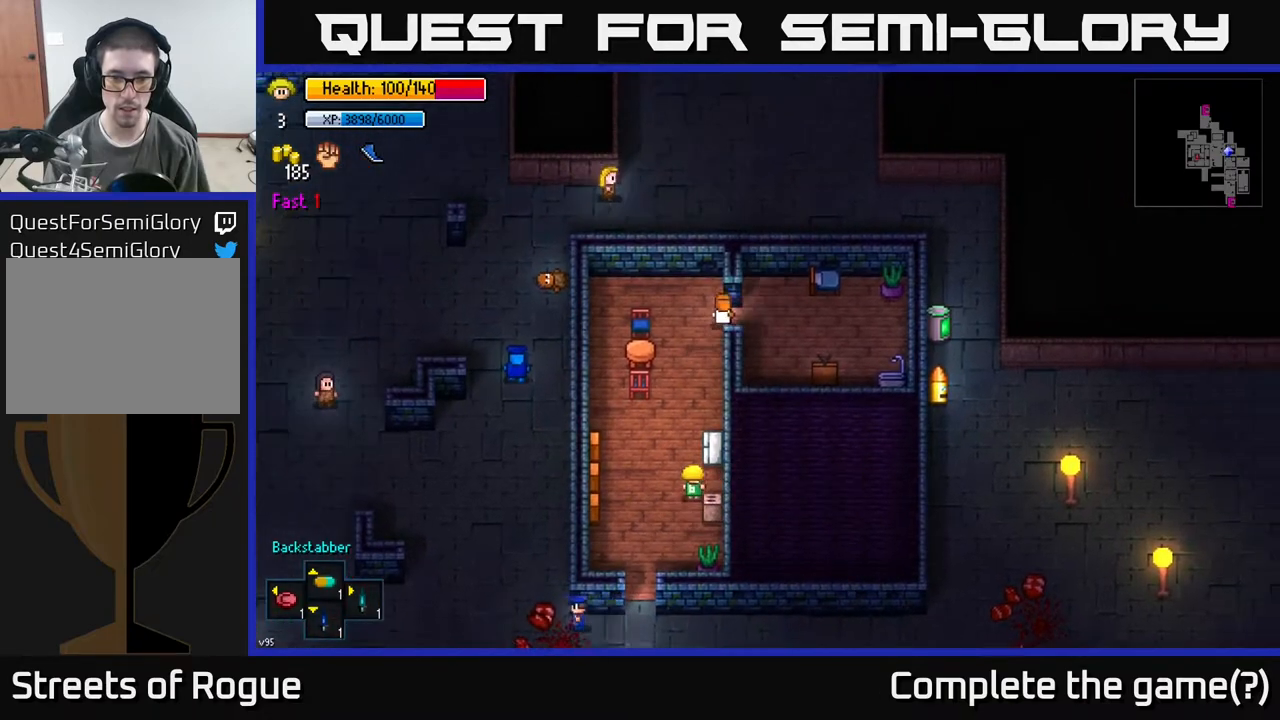
{"buttons": ["A"], "left_stick": "center", "right_stick": "center", "events": [[117, "A", "down"], [267, "A", "up"], [467, "A", "down"]]}
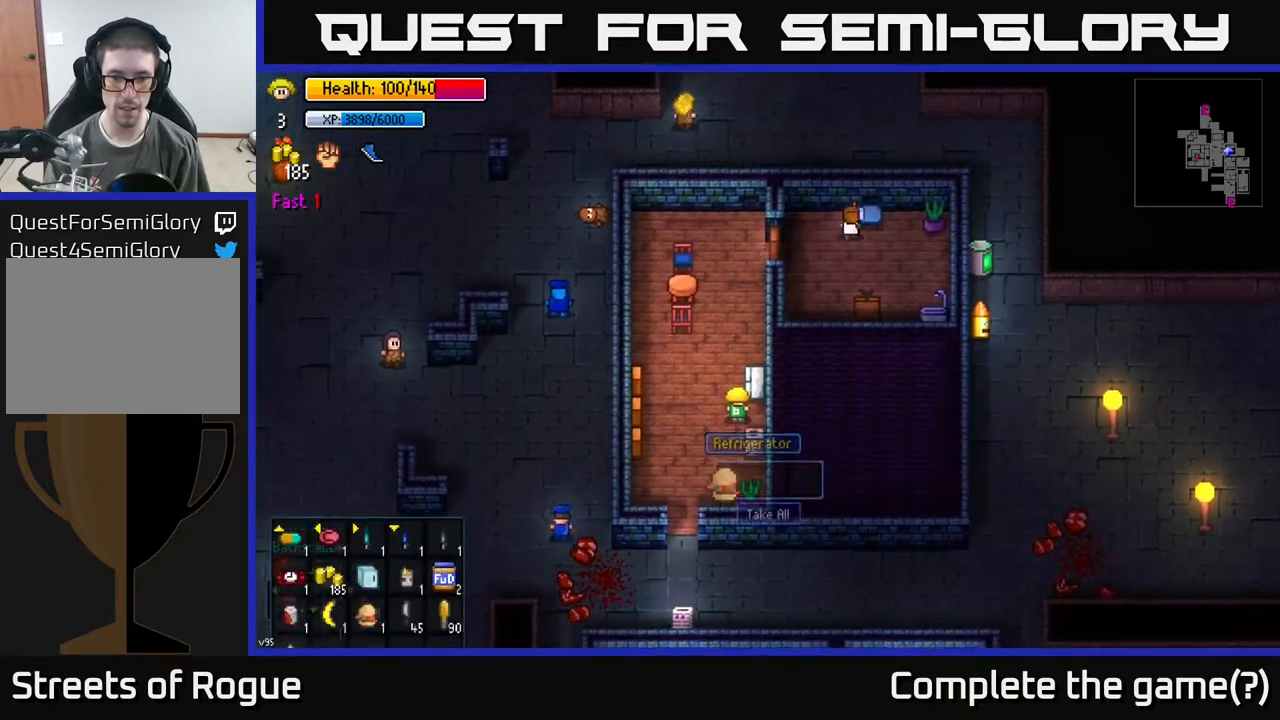
{"buttons": [], "left_stick": "down", "right_stick": "center", "events": [[67, "A", "up"], [183, "left_stick", "down-left"], [367, "B", "down"], [417, "left_stick", "down"], [467, "B", "up"]]}
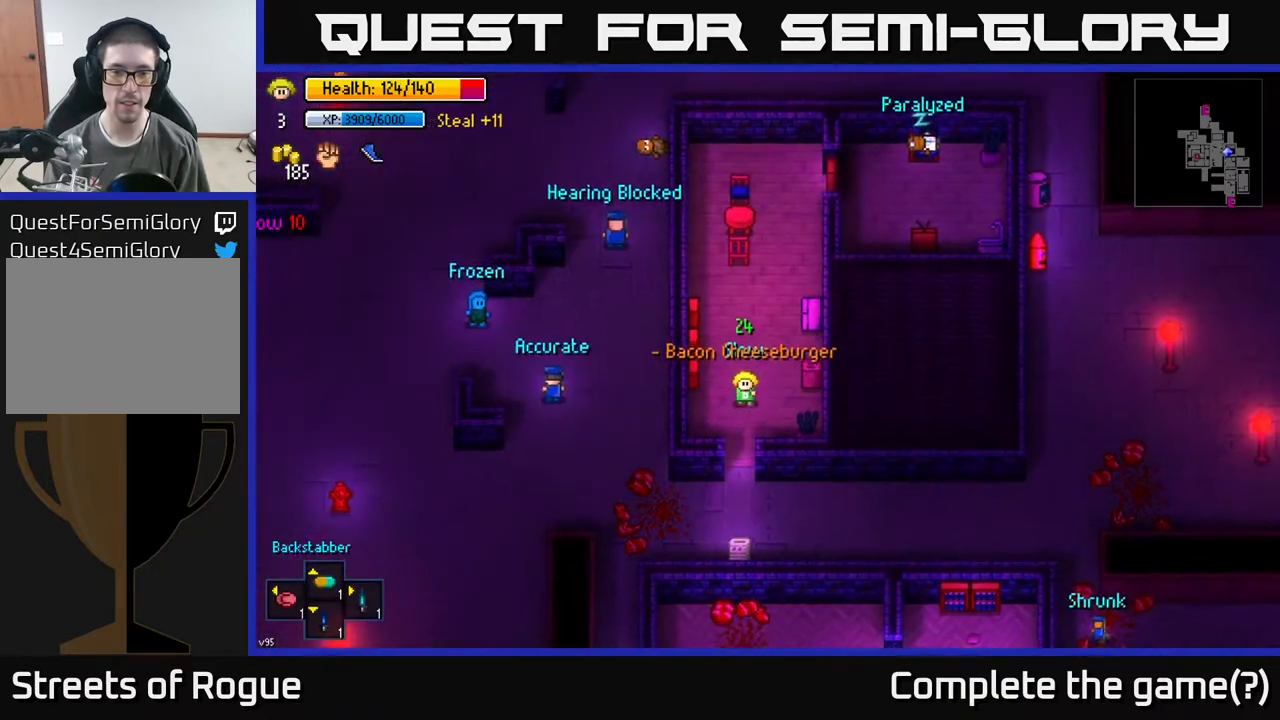
{"buttons": [], "left_stick": "down", "right_stick": "center", "events": []}
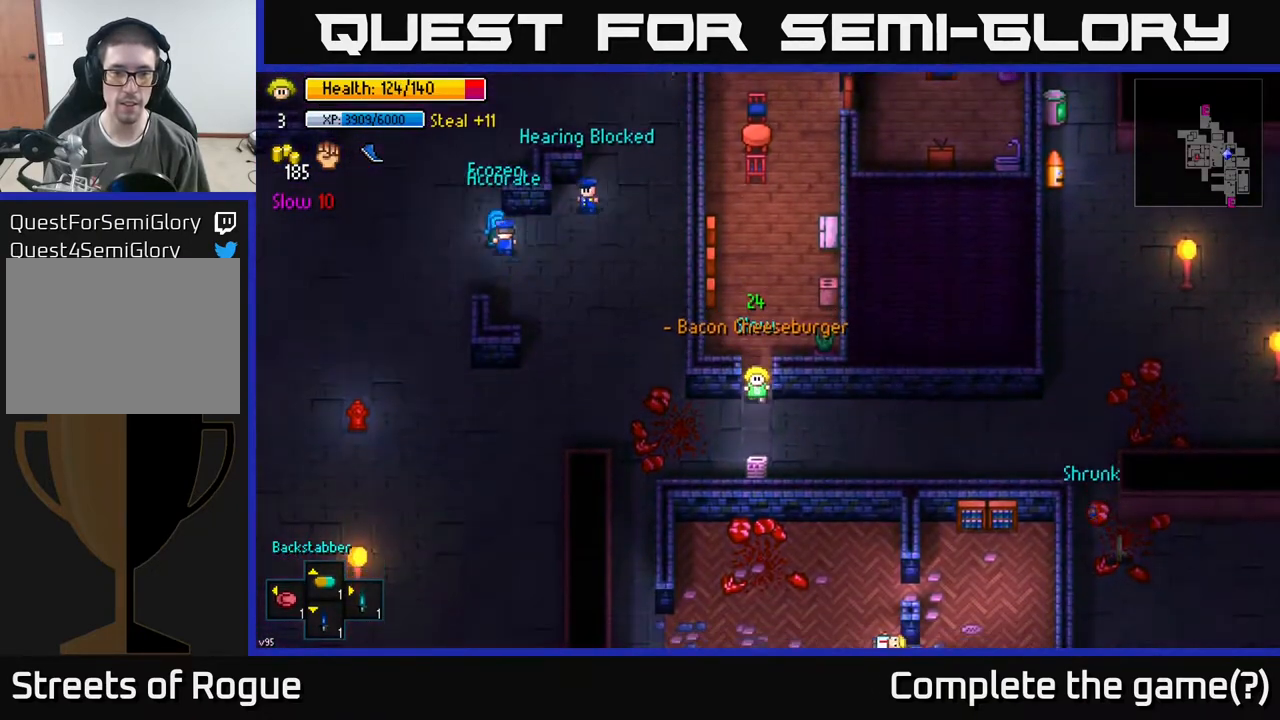
{"buttons": ["B"], "left_stick": "left", "right_stick": "center", "events": [[67, "A", "down"], [117, "left_stick", "left"], [133, "A", "up"], [483, "B", "down"]]}
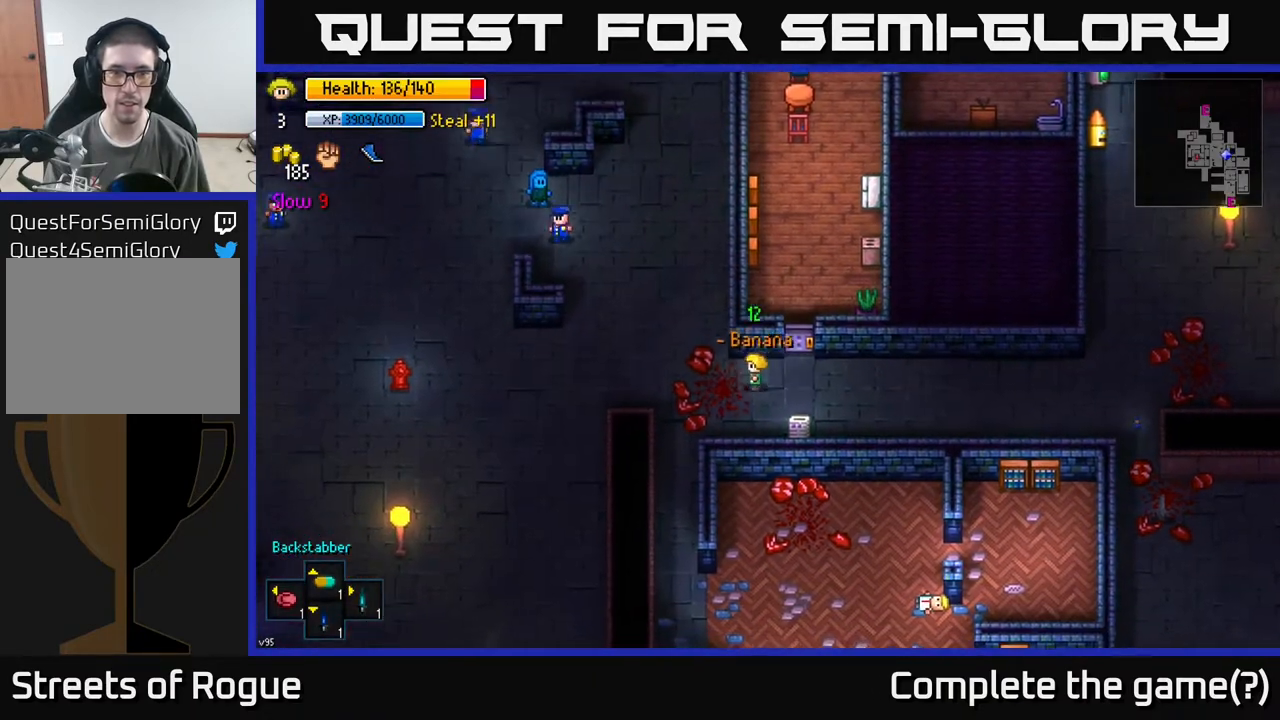
{"buttons": [], "left_stick": "up-left", "right_stick": "center", "events": [[83, "B", "up"], [267, "left_stick", "up-left"]]}
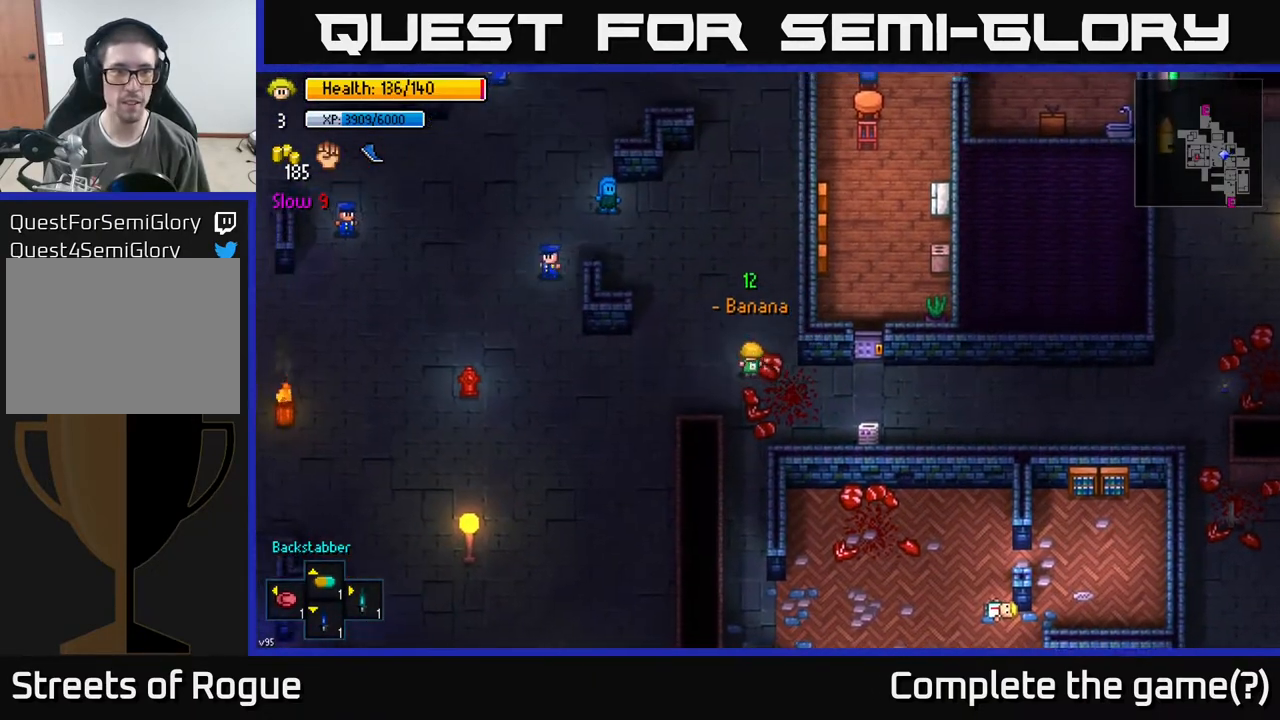
{"buttons": [], "left_stick": "up", "right_stick": "left", "events": [[83, "right_stick", "left"], [100, "left_stick", "up"]]}
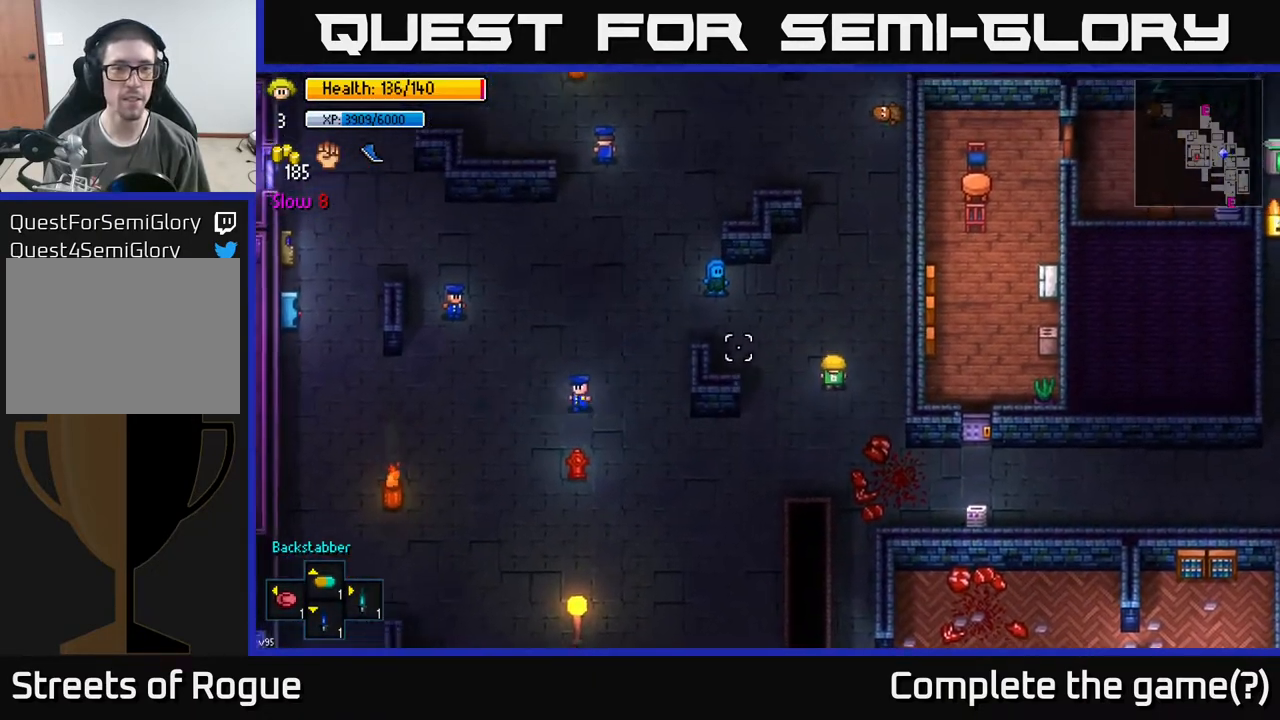
{"buttons": [], "left_stick": "up", "right_stick": "up-left", "events": [[317, "right_stick", "up-left"]]}
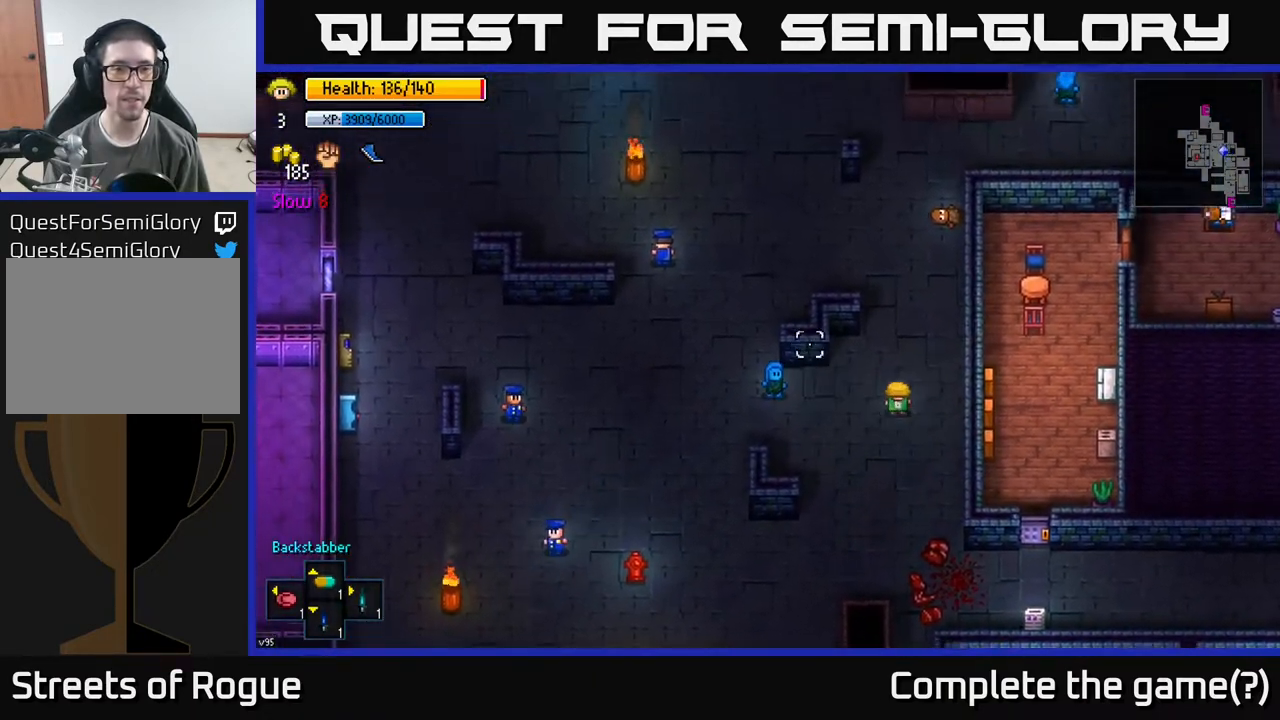
{"buttons": [], "left_stick": "up", "right_stick": "up-left", "events": []}
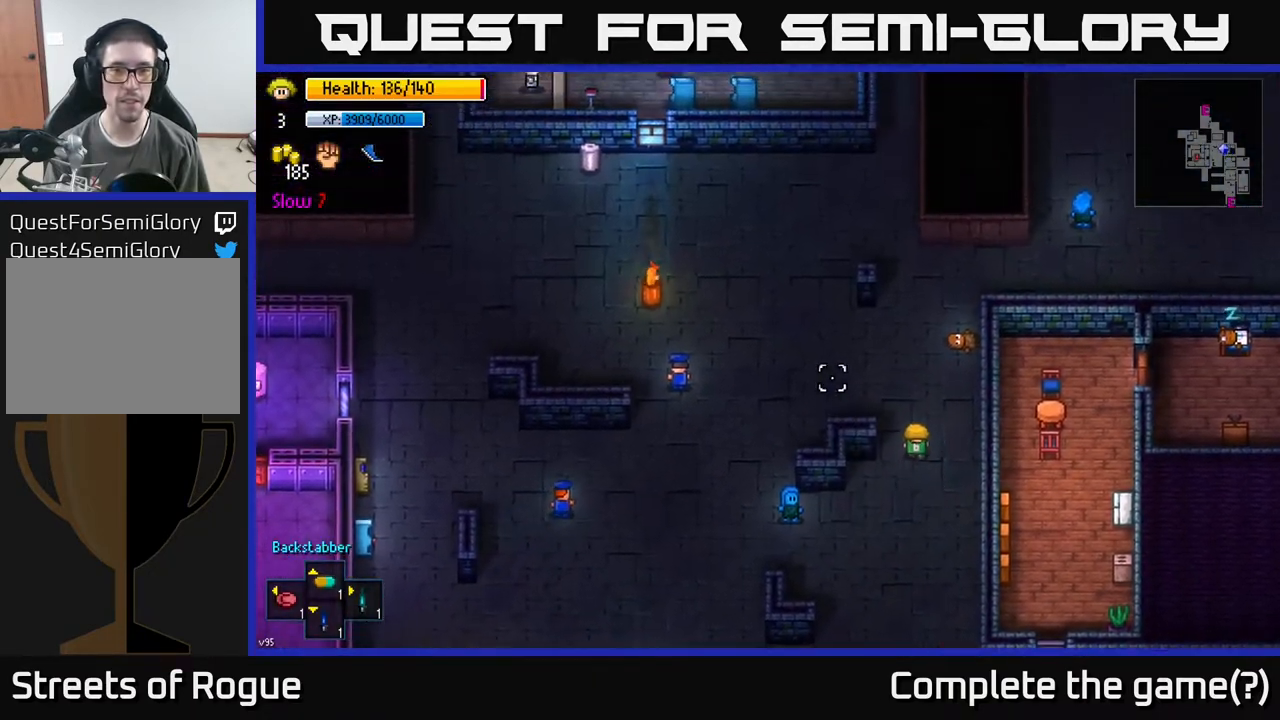
{"buttons": [], "left_stick": "up-left", "right_stick": "up-left", "events": [[117, "left_stick", "up-left"]]}
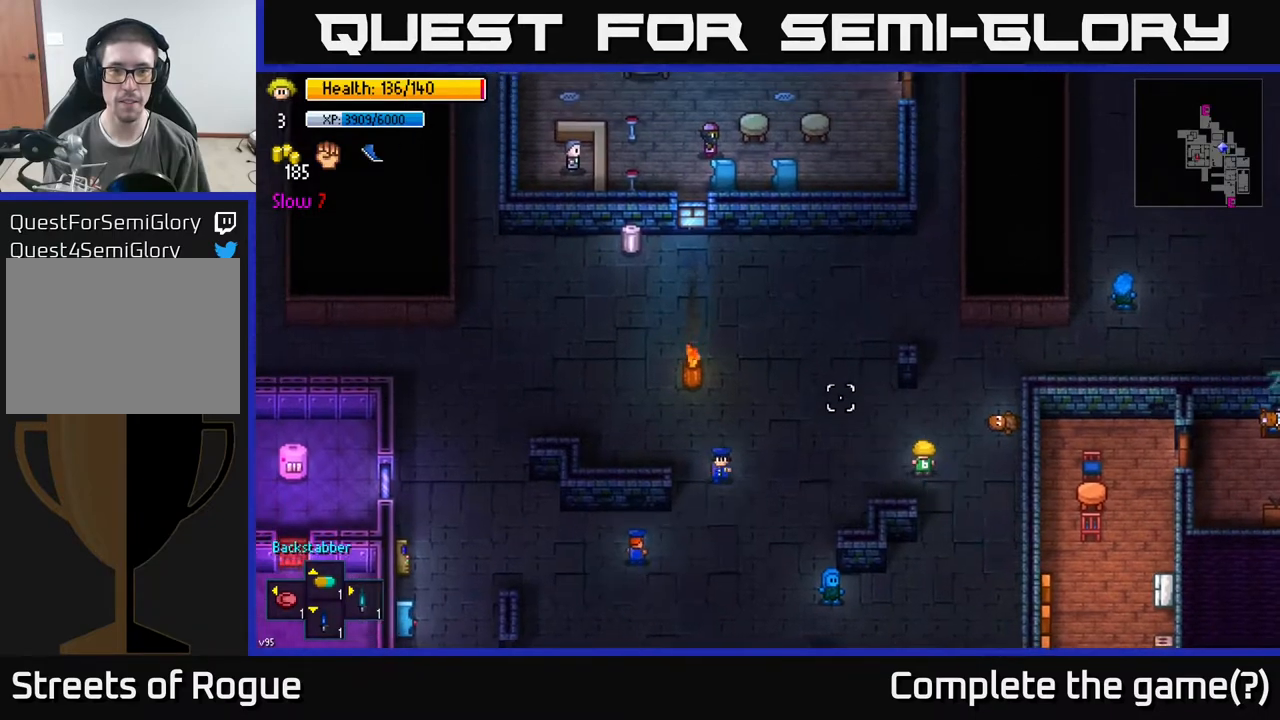
{"buttons": [], "left_stick": "up", "right_stick": "up-left", "events": [[450, "left_stick", "up"]]}
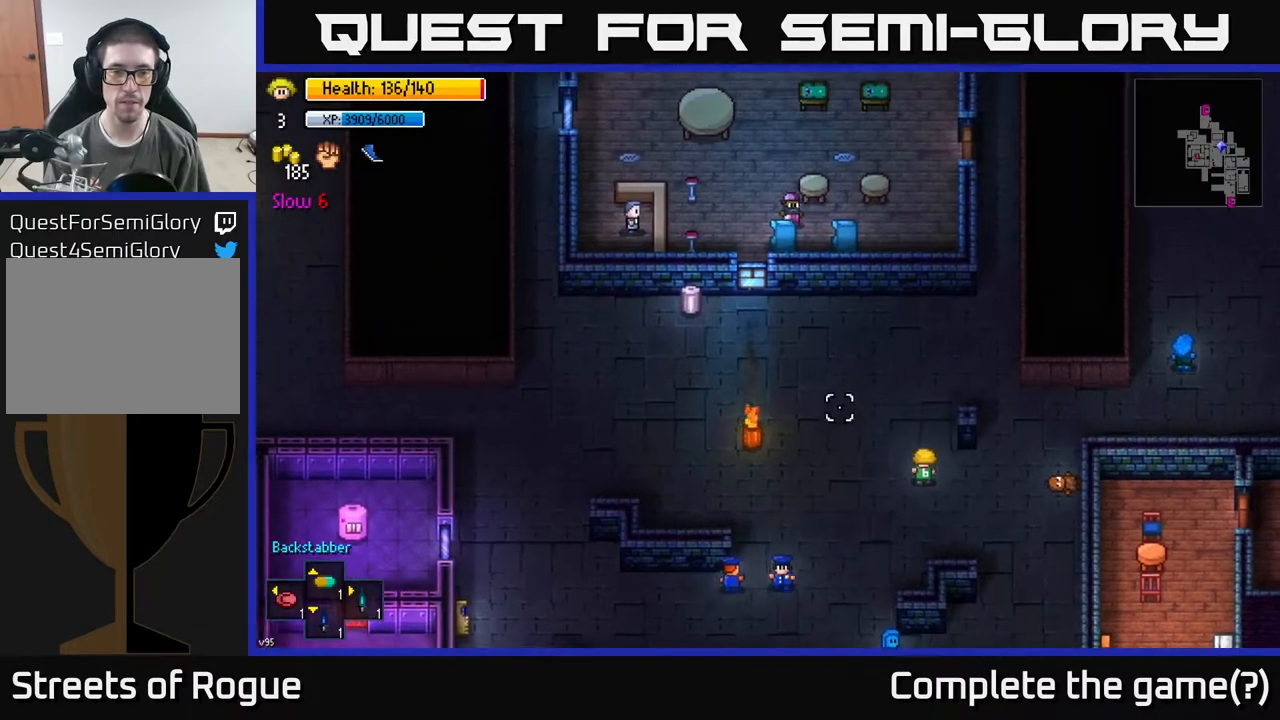
{"buttons": [], "left_stick": "up-left", "right_stick": "up-left", "events": [[83, "left_stick", "up-left"]]}
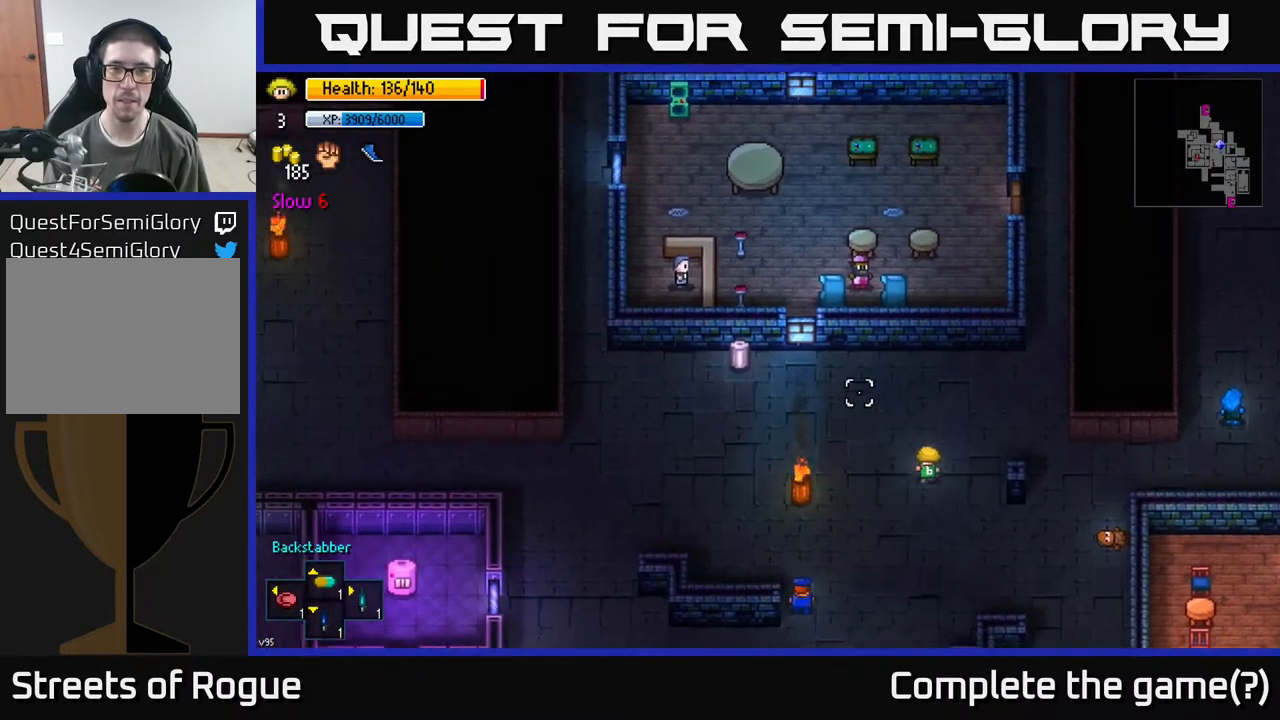
{"buttons": [], "left_stick": "up-left", "right_stick": "center", "events": [[500, "right_stick", "center"]]}
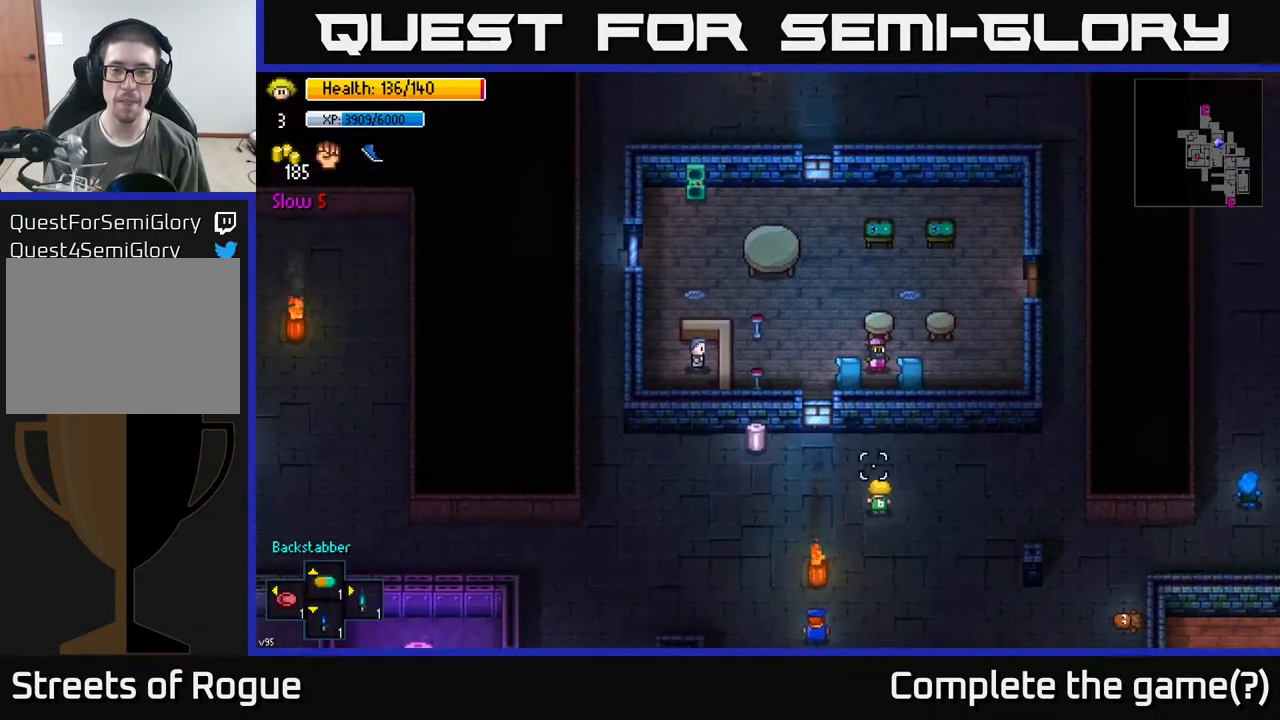
{"buttons": [], "left_stick": "up-left", "right_stick": "center", "events": [[33, "left_stick", "left"], [400, "left_stick", "up-left"]]}
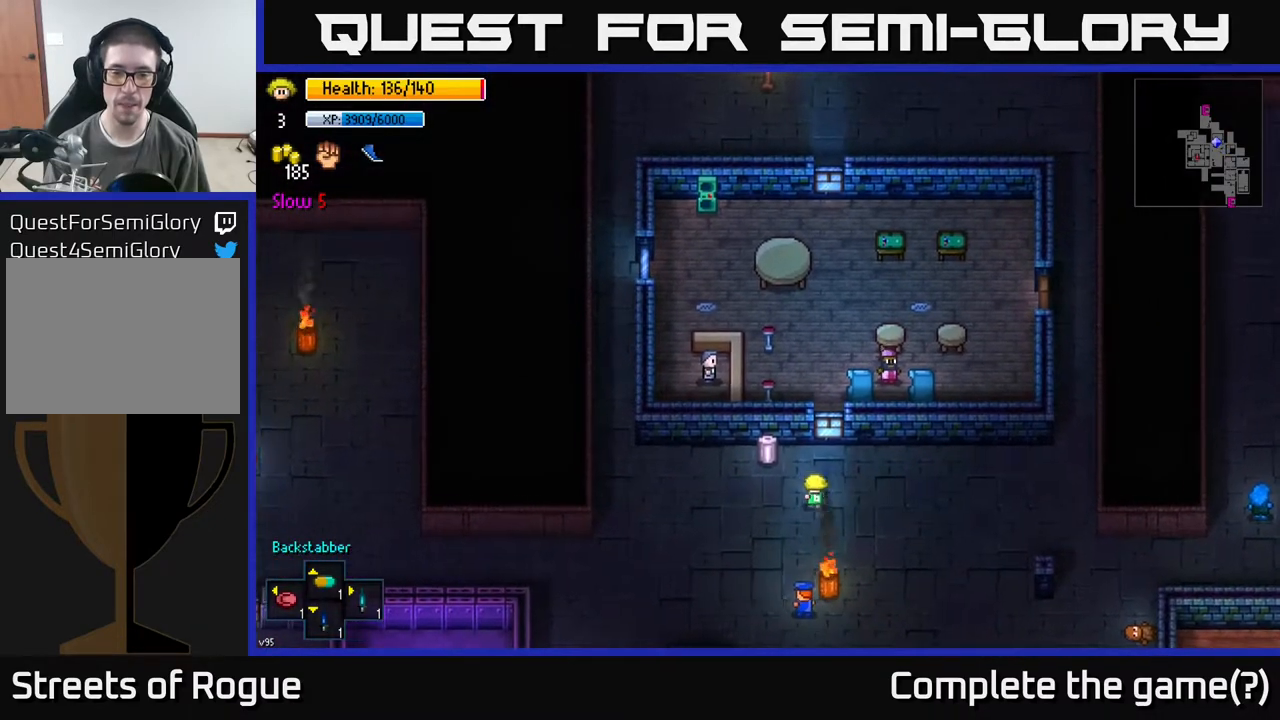
{"buttons": ["A"], "left_stick": "center", "right_stick": "center", "events": [[183, "left_stick", "center"], [233, "A", "down"], [317, "A", "up"], [450, "A", "down"]]}
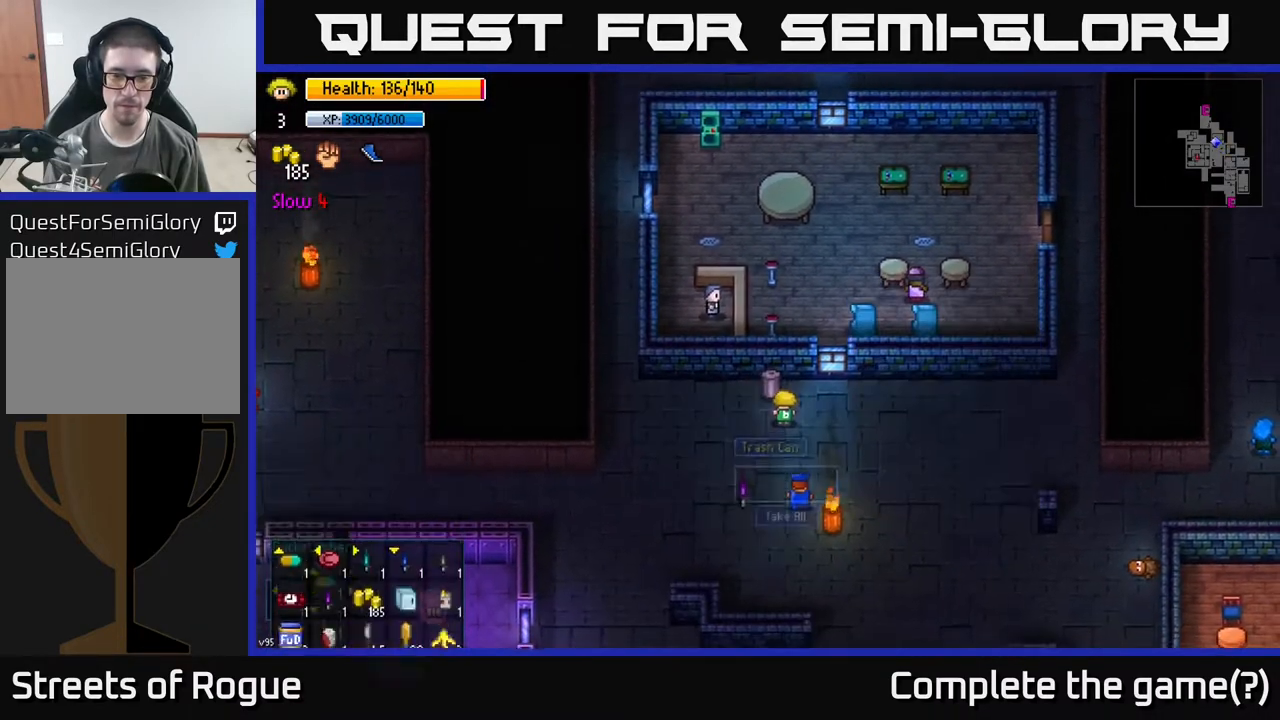
{"buttons": [], "left_stick": "down-left", "right_stick": "center", "events": [[100, "A", "up"], [250, "left_stick", "down-left"]]}
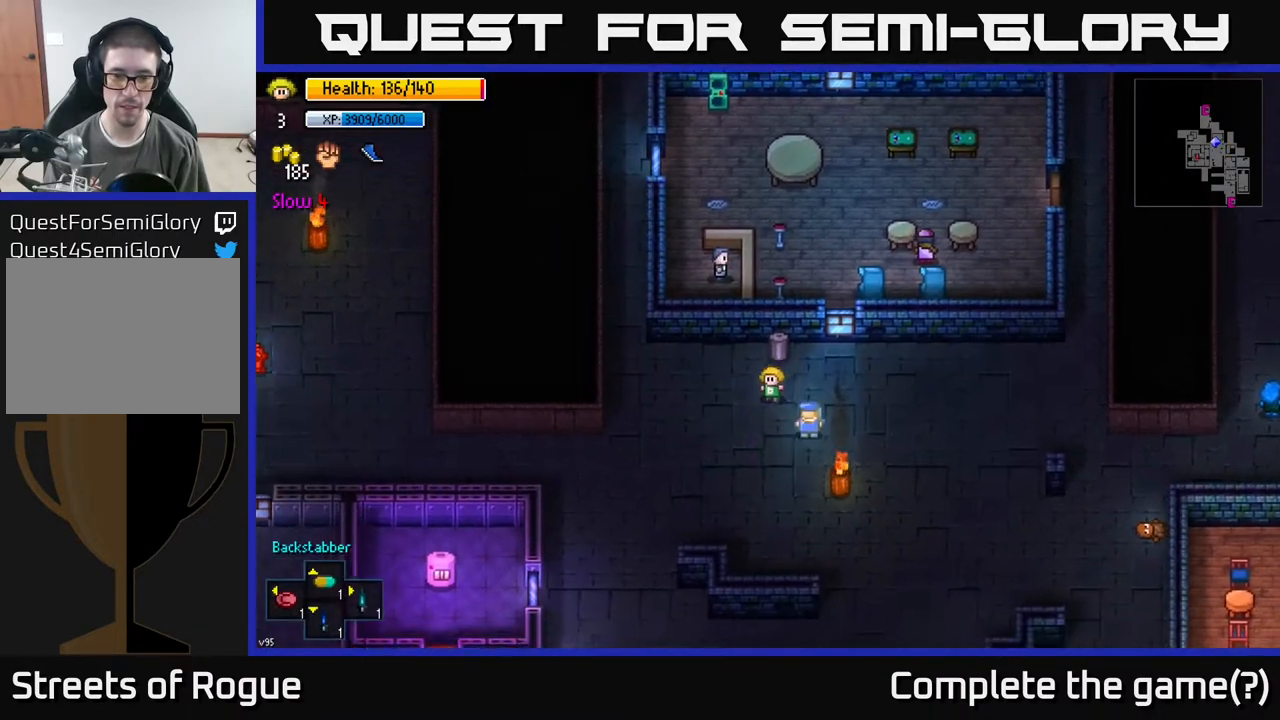
{"buttons": [], "left_stick": "down-left", "right_stick": "center", "events": []}
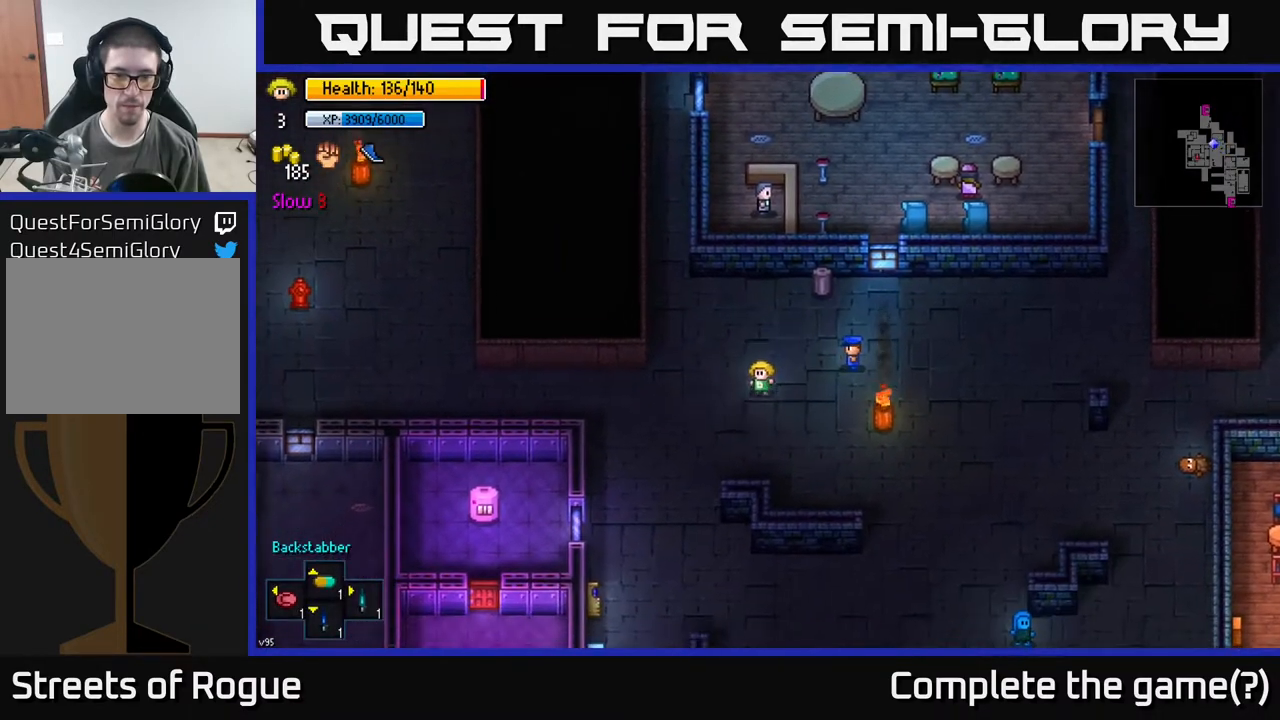
{"buttons": ["Y"], "left_stick": "center", "right_stick": "center", "events": [[417, "left_stick", "center"], [467, "Y", "down"]]}
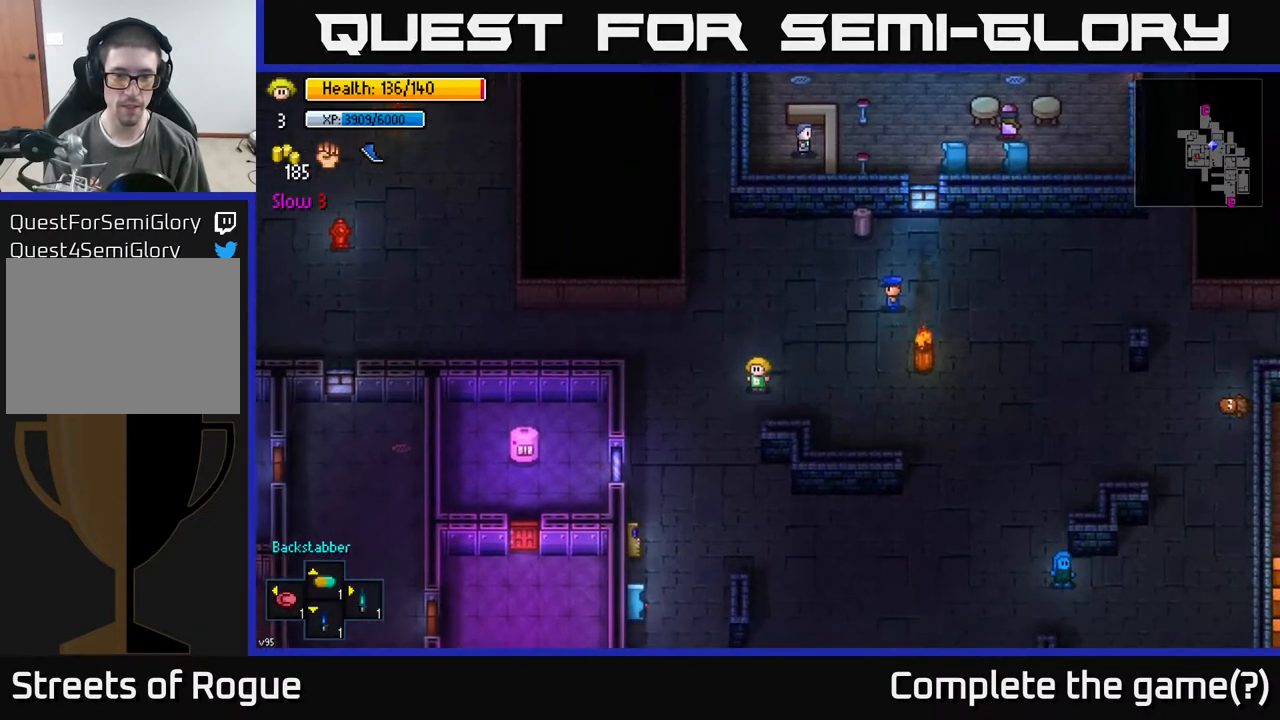
{"buttons": [], "left_stick": "center", "right_stick": "center", "events": [[17, "Y", "up"]]}
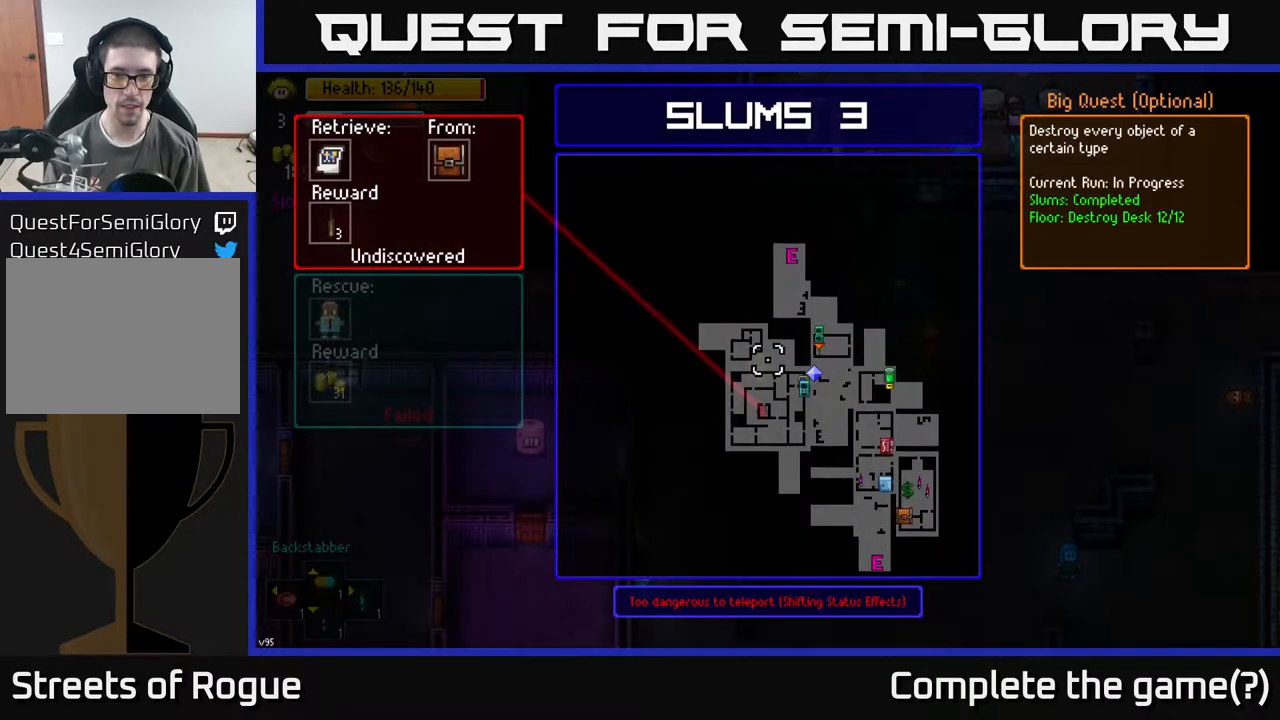
{"buttons": [], "left_stick": "center", "right_stick": "center", "events": []}
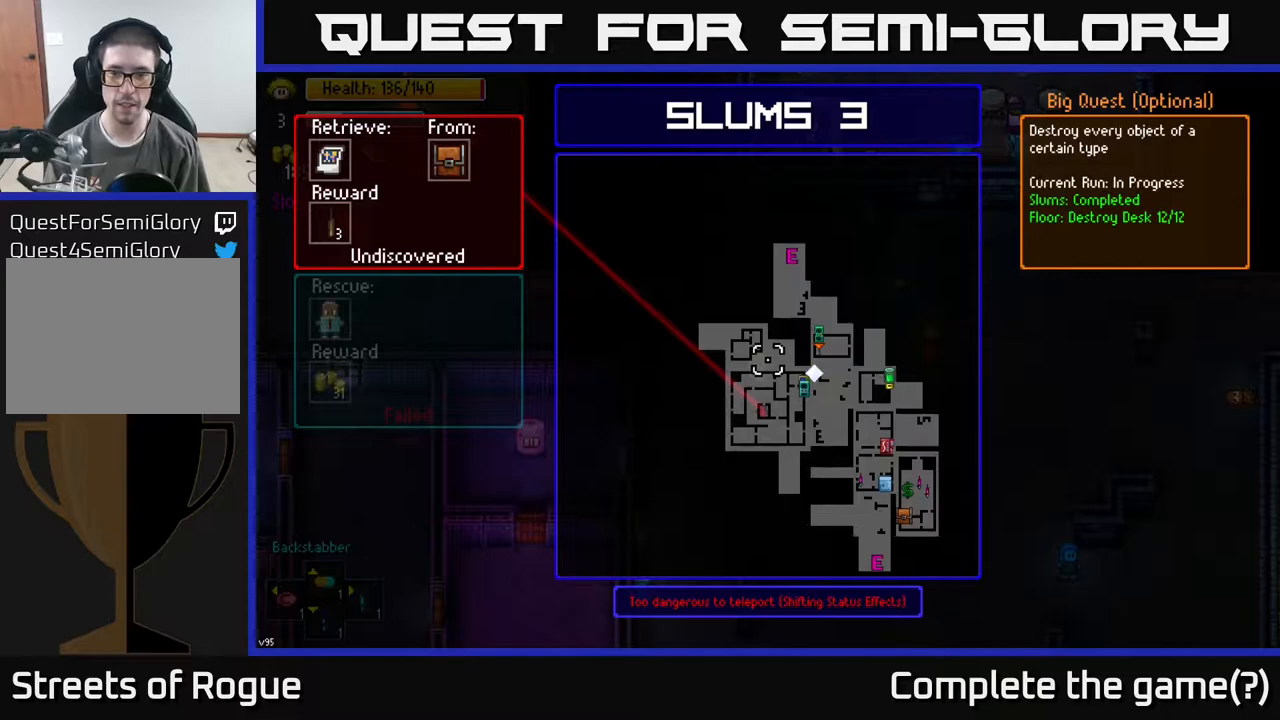
{"buttons": [], "left_stick": "center", "right_stick": "center", "events": []}
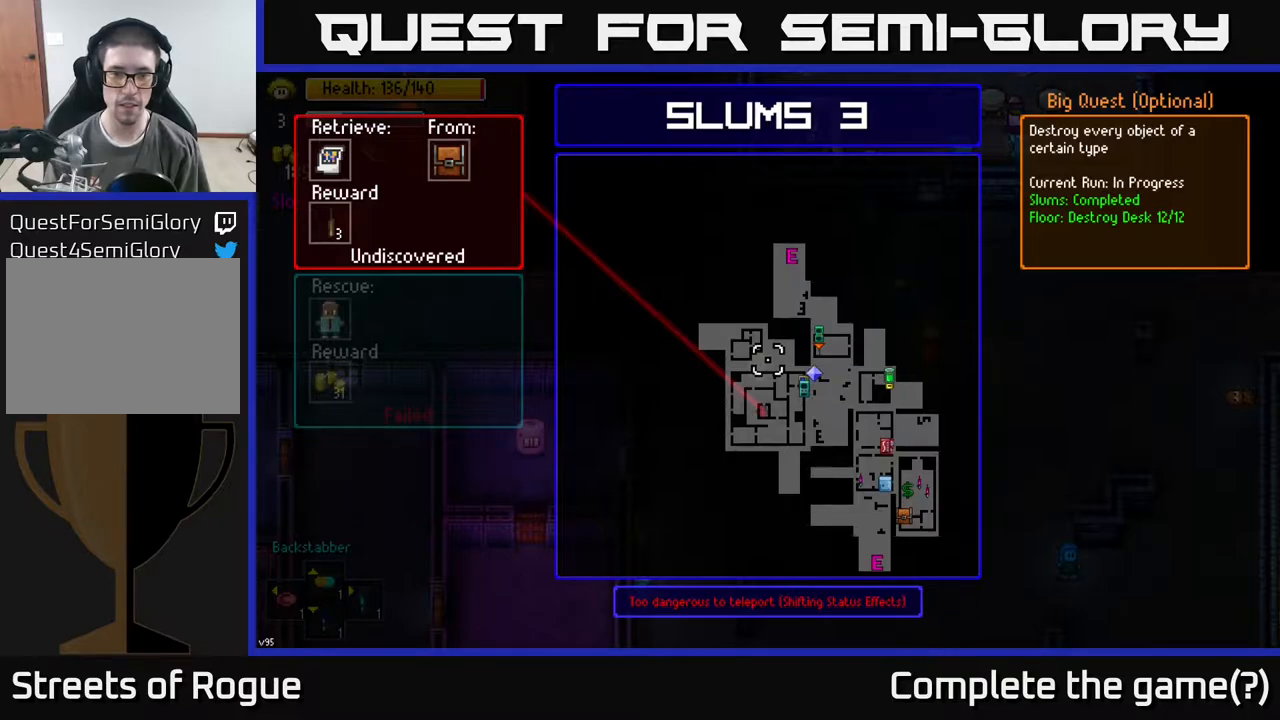
{"buttons": [], "left_stick": "up", "right_stick": "center", "events": [[67, "left_stick", "down"], [217, "left_stick", "center"], [450, "left_stick", "up"]]}
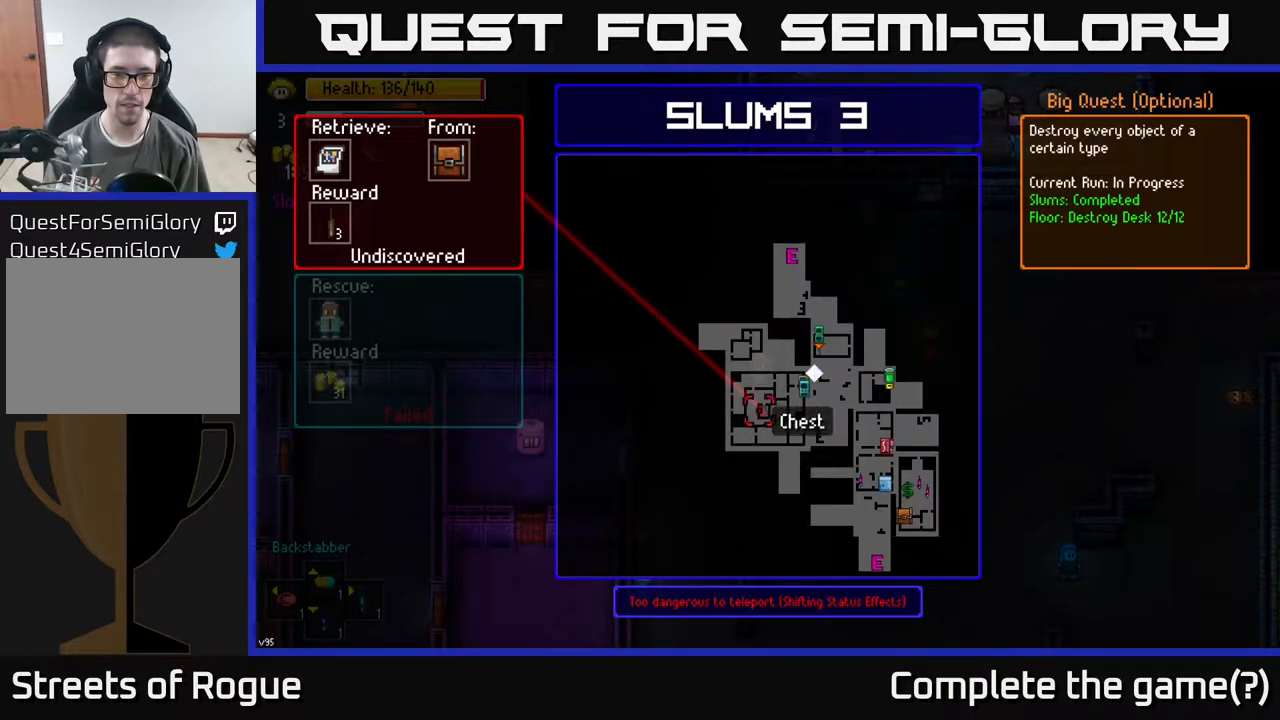
{"buttons": [], "left_stick": "down-left", "right_stick": "down-left", "events": [[50, "B", "down"], [83, "left_stick", "down-left"], [150, "B", "up"], [383, "right_stick", "down-left"]]}
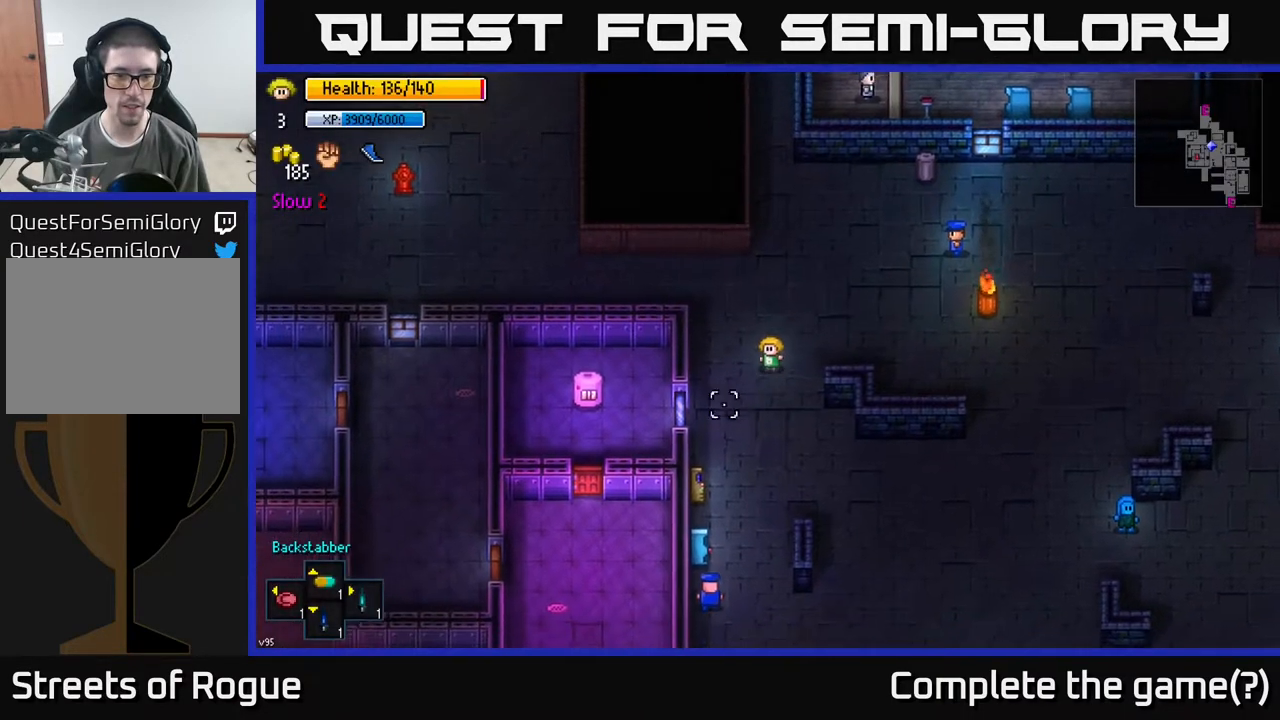
{"buttons": [], "left_stick": "down", "right_stick": "down-left", "events": [[17, "left_stick", "down"]]}